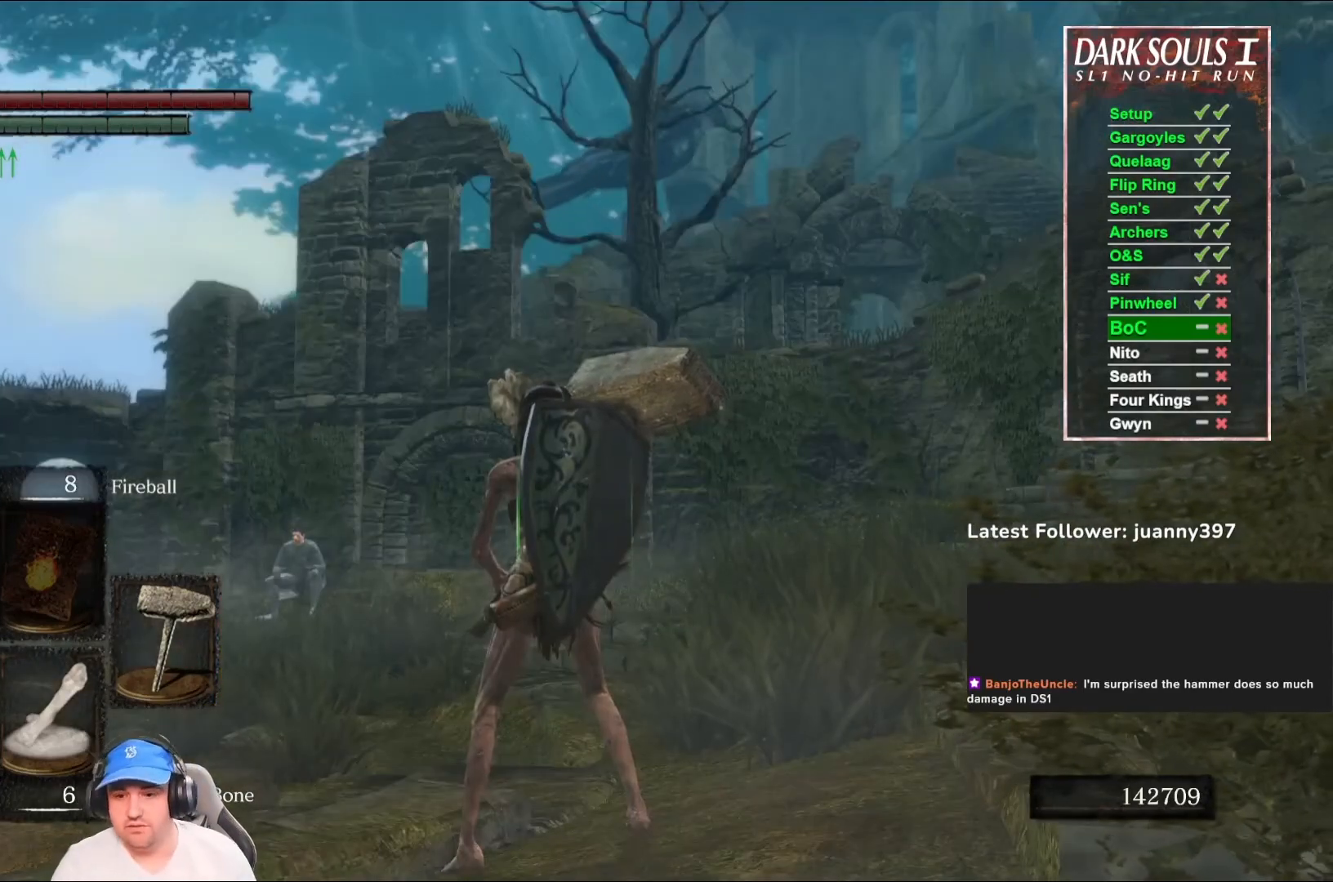
Gameplay with a controller (Xbox layout); each line is a JSON object with the inputs held at the frame after it. "events" lists button and stick changes between this image and that frame as [ms after this image, input, new state], when the widget could be followed in between. Not read: SHARE.
{"buttons": ["B"], "left_stick": "up", "right_stick": "center", "events": [[233, "right_stick", "down-left"], [467, "right_stick", "center"], [500, "B", "down"], [500, "left_stick", "up"]]}
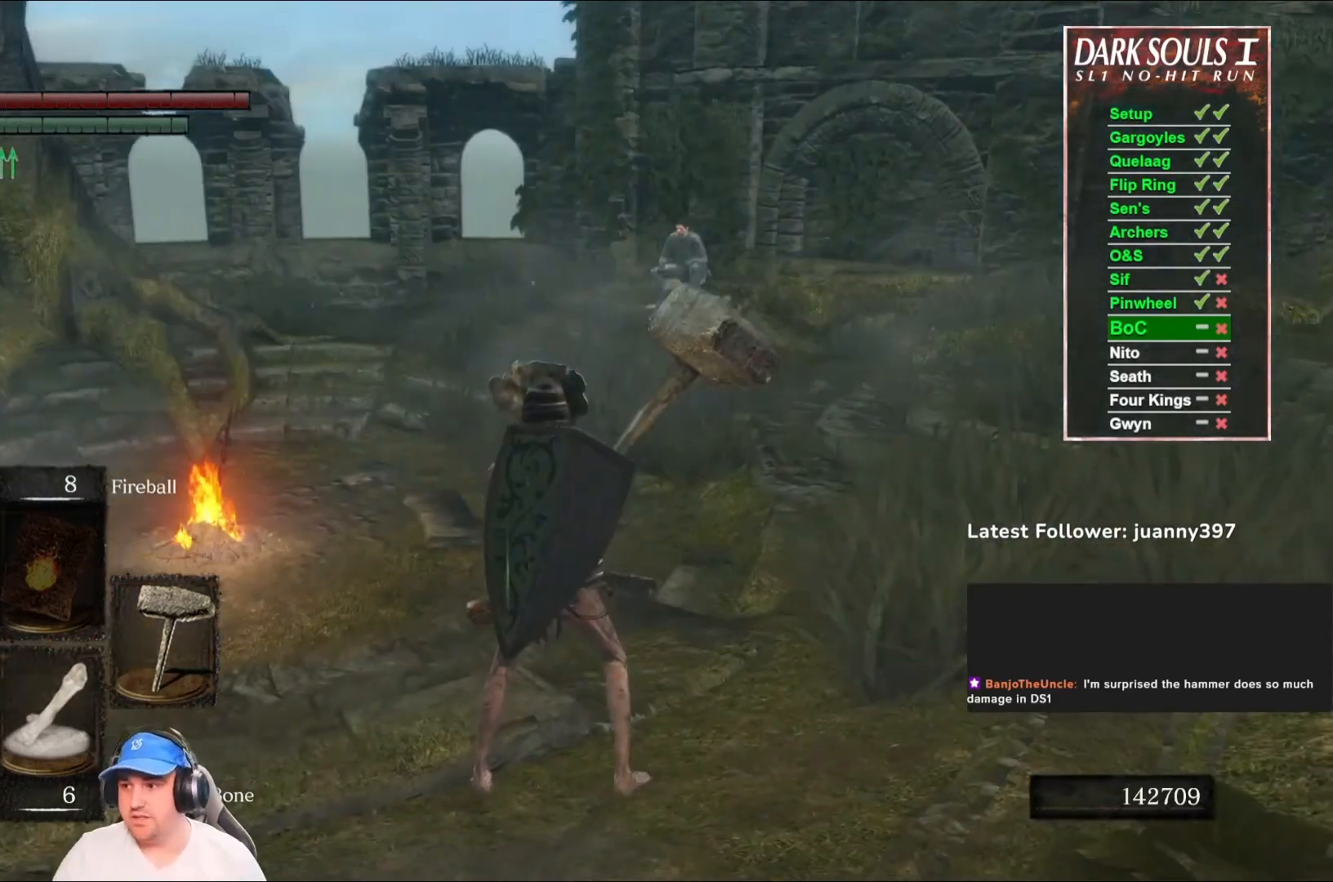
{"buttons": ["B"], "left_stick": "up", "right_stick": "center", "events": [[200, "right_stick", "down"], [367, "right_stick", "center"]]}
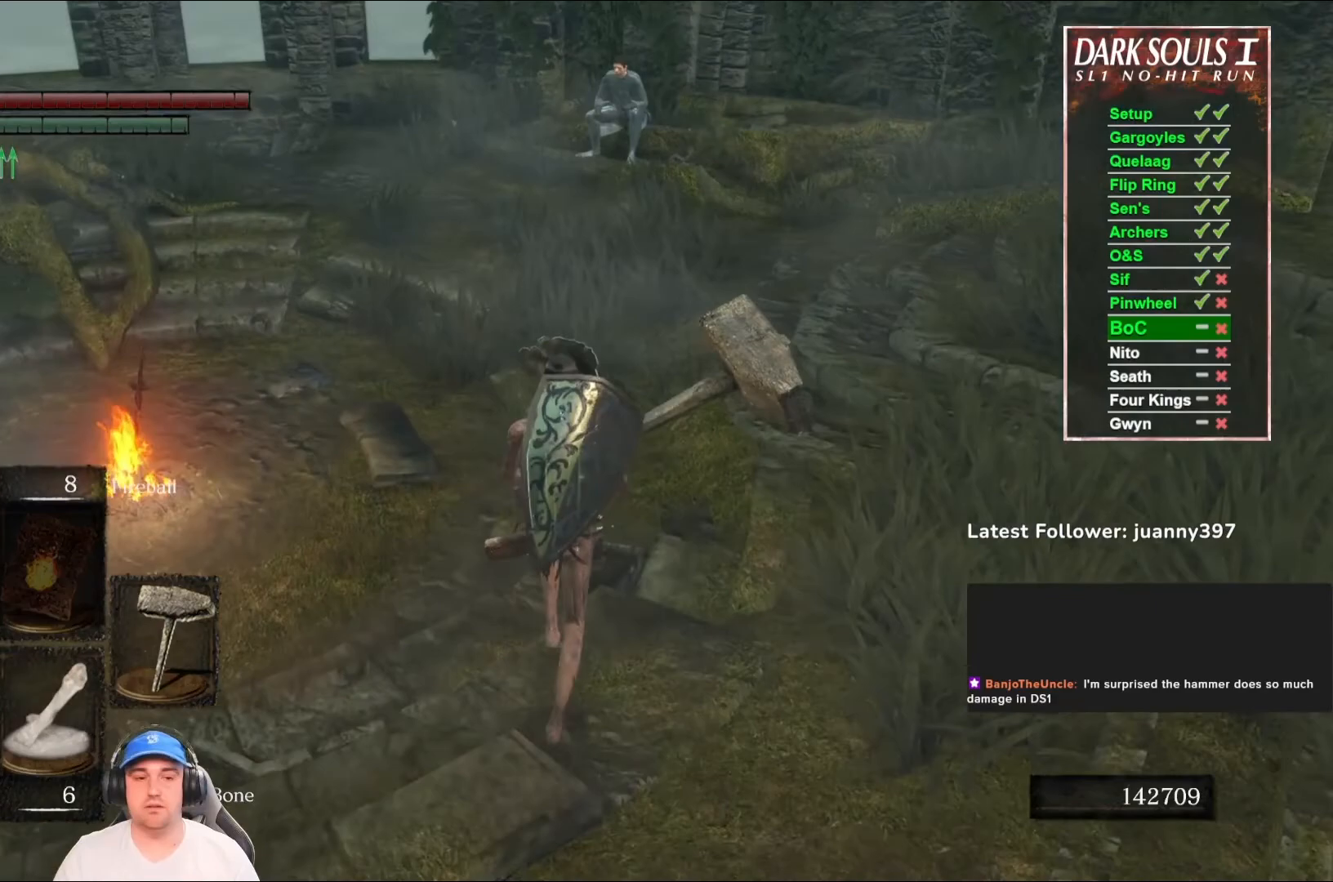
{"buttons": ["B"], "left_stick": "up", "right_stick": "center", "events": []}
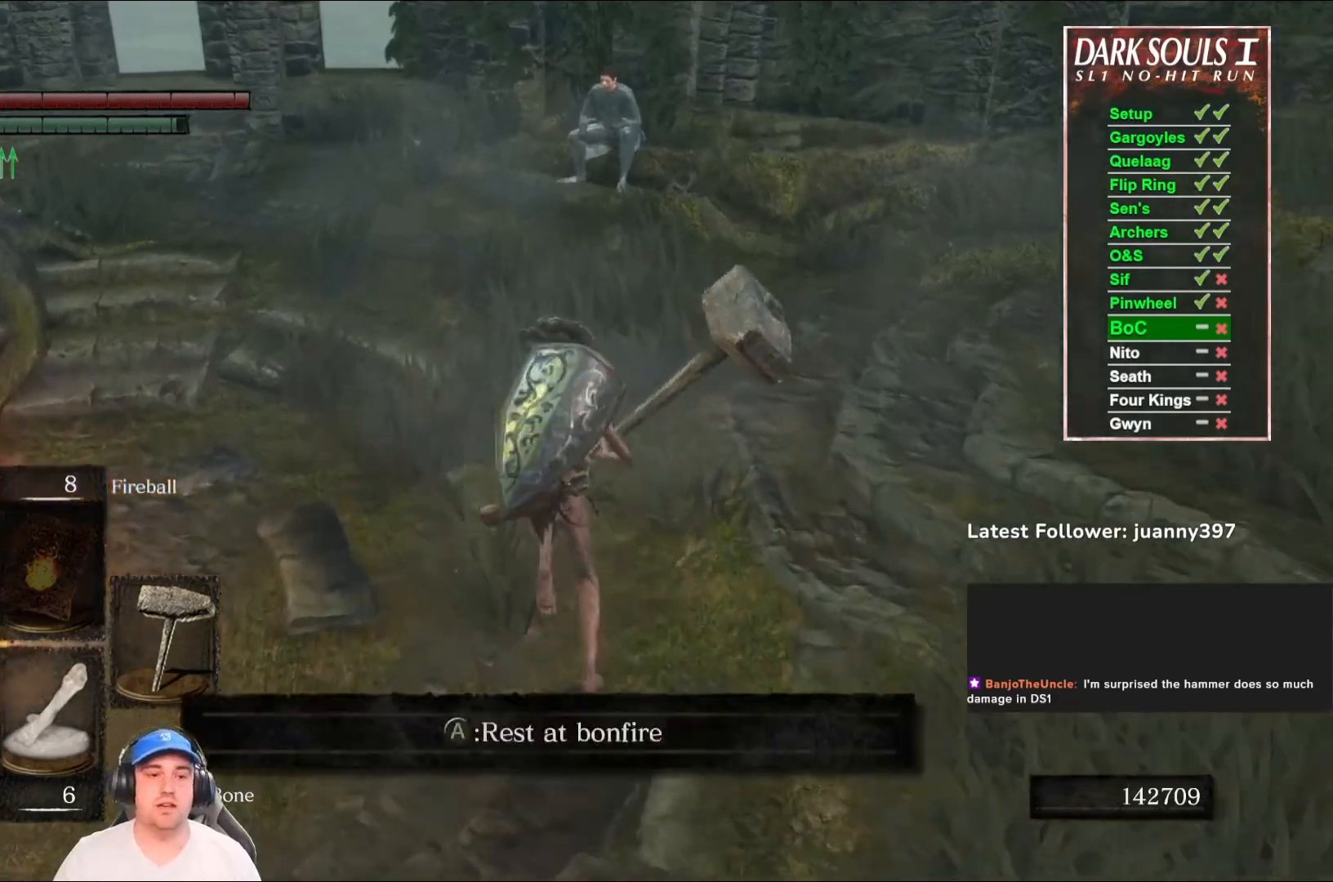
{"buttons": ["B"], "left_stick": "up", "right_stick": "center", "events": [[33, "right_stick", "down-left"], [200, "right_stick", "center"]]}
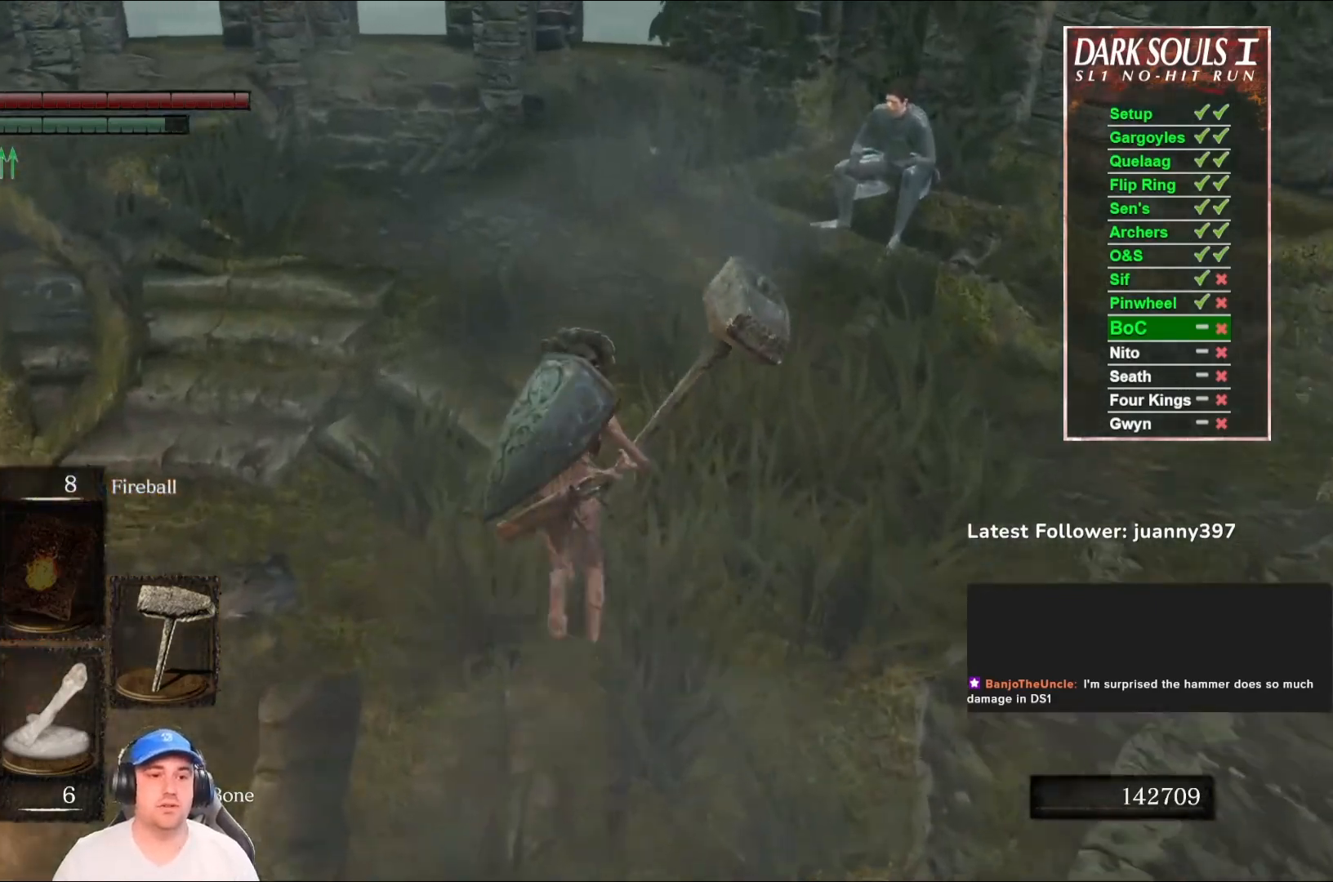
{"buttons": ["B"], "left_stick": "down-right", "right_stick": "right", "events": [[33, "right_stick", "down-left"], [200, "right_stick", "center"], [267, "left_stick", "right"], [300, "right_stick", "right"], [367, "left_stick", "down-right"]]}
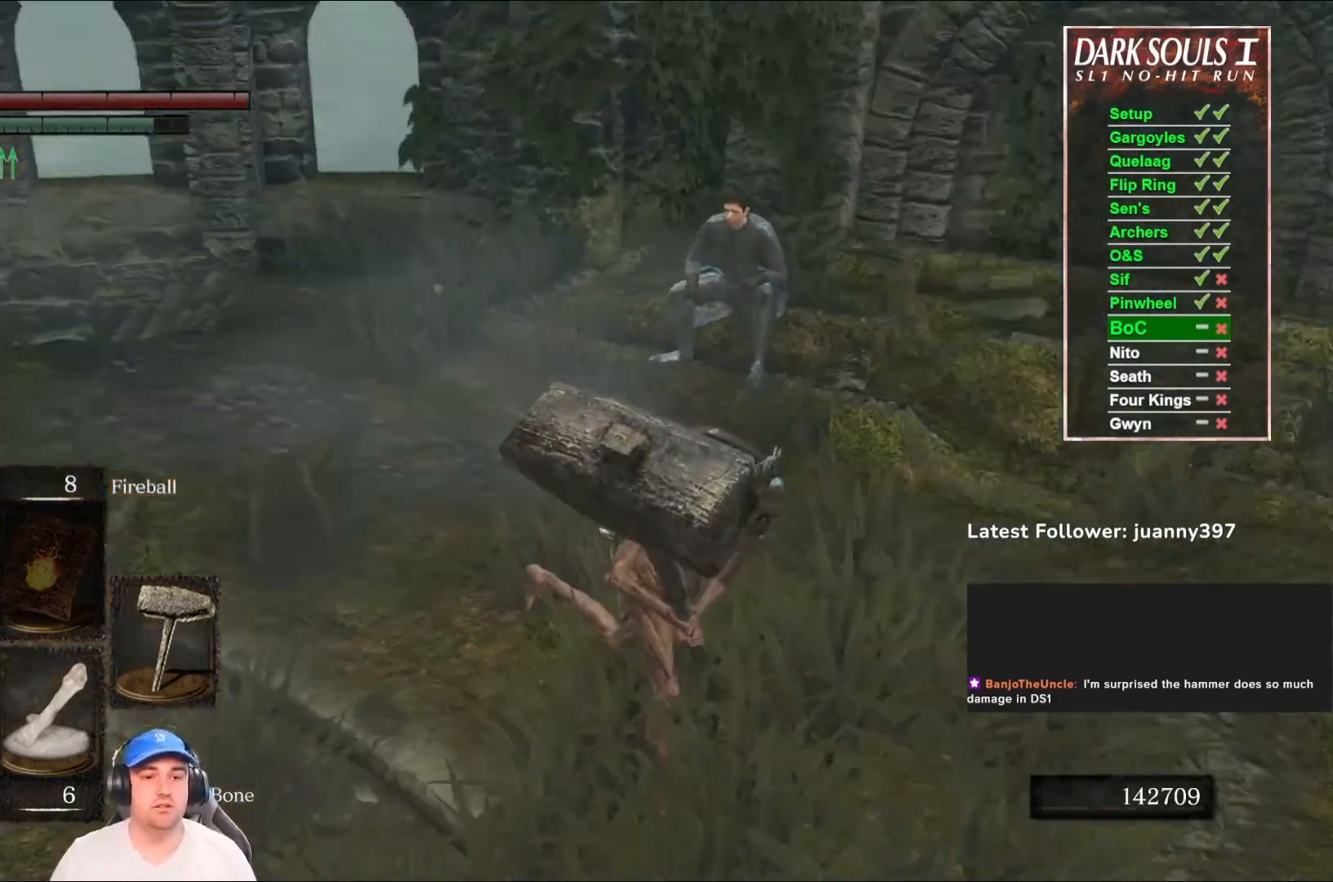
{"buttons": ["B"], "left_stick": "up-right", "right_stick": "up", "events": [[33, "left_stick", "right"], [167, "left_stick", "up-right"], [467, "right_stick", "up"]]}
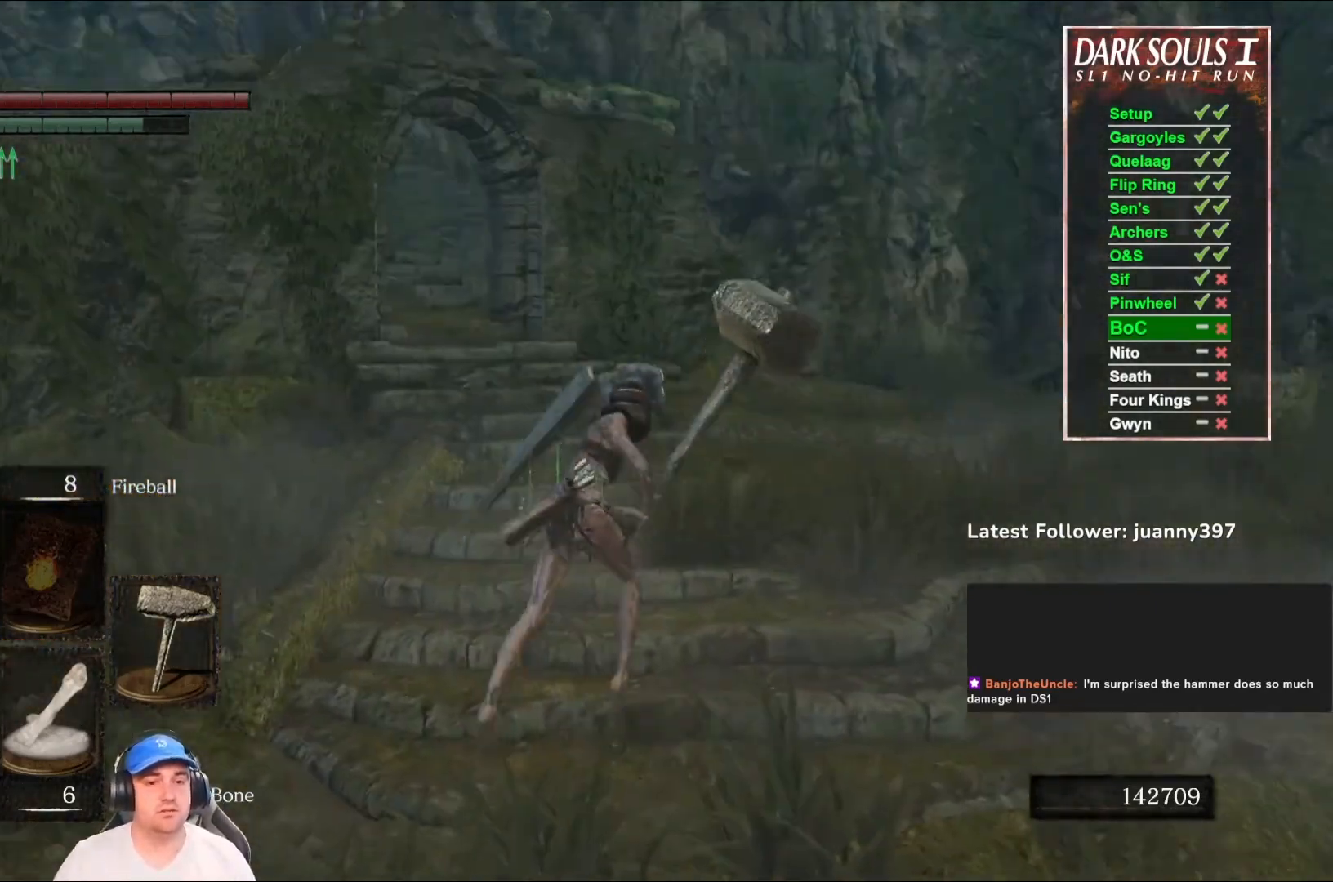
{"buttons": ["B"], "left_stick": "up", "right_stick": "center", "events": [[67, "right_stick", "center"], [133, "left_stick", "up"], [267, "right_stick", "down-left"], [433, "right_stick", "center"]]}
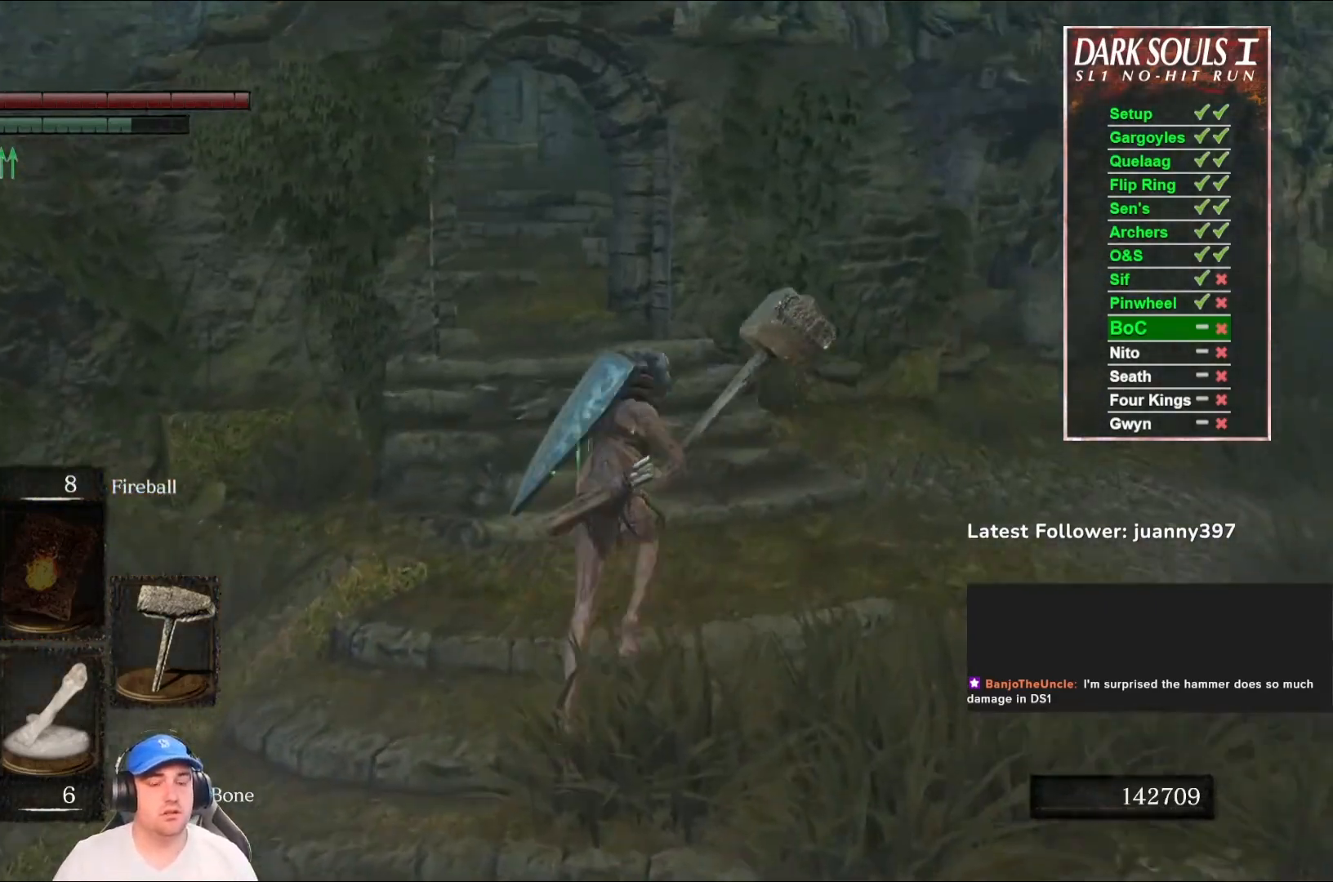
{"buttons": ["B"], "left_stick": "up", "right_stick": "center", "events": []}
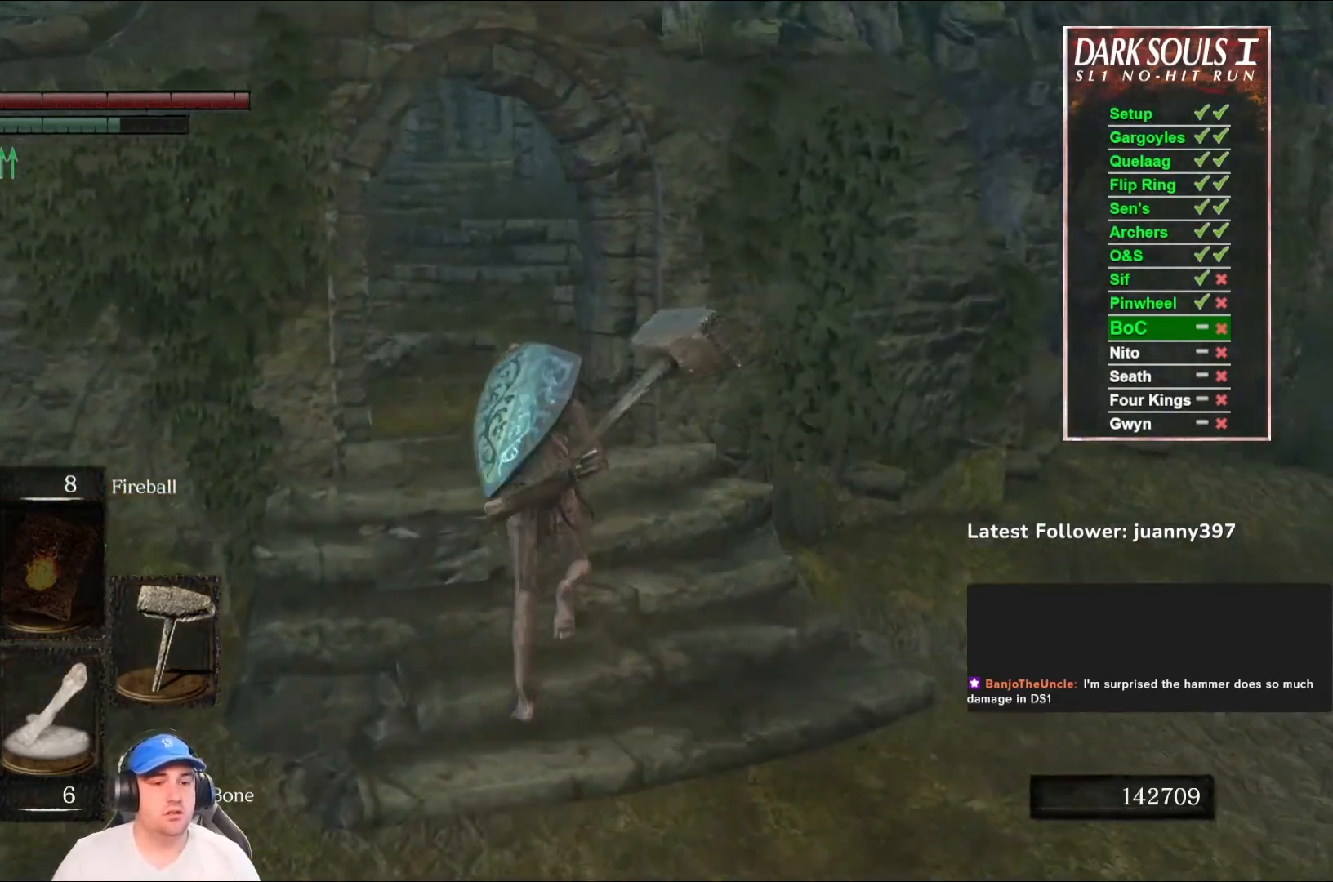
{"buttons": ["B"], "left_stick": "up", "right_stick": "down-left", "events": [[433, "right_stick", "down-left"]]}
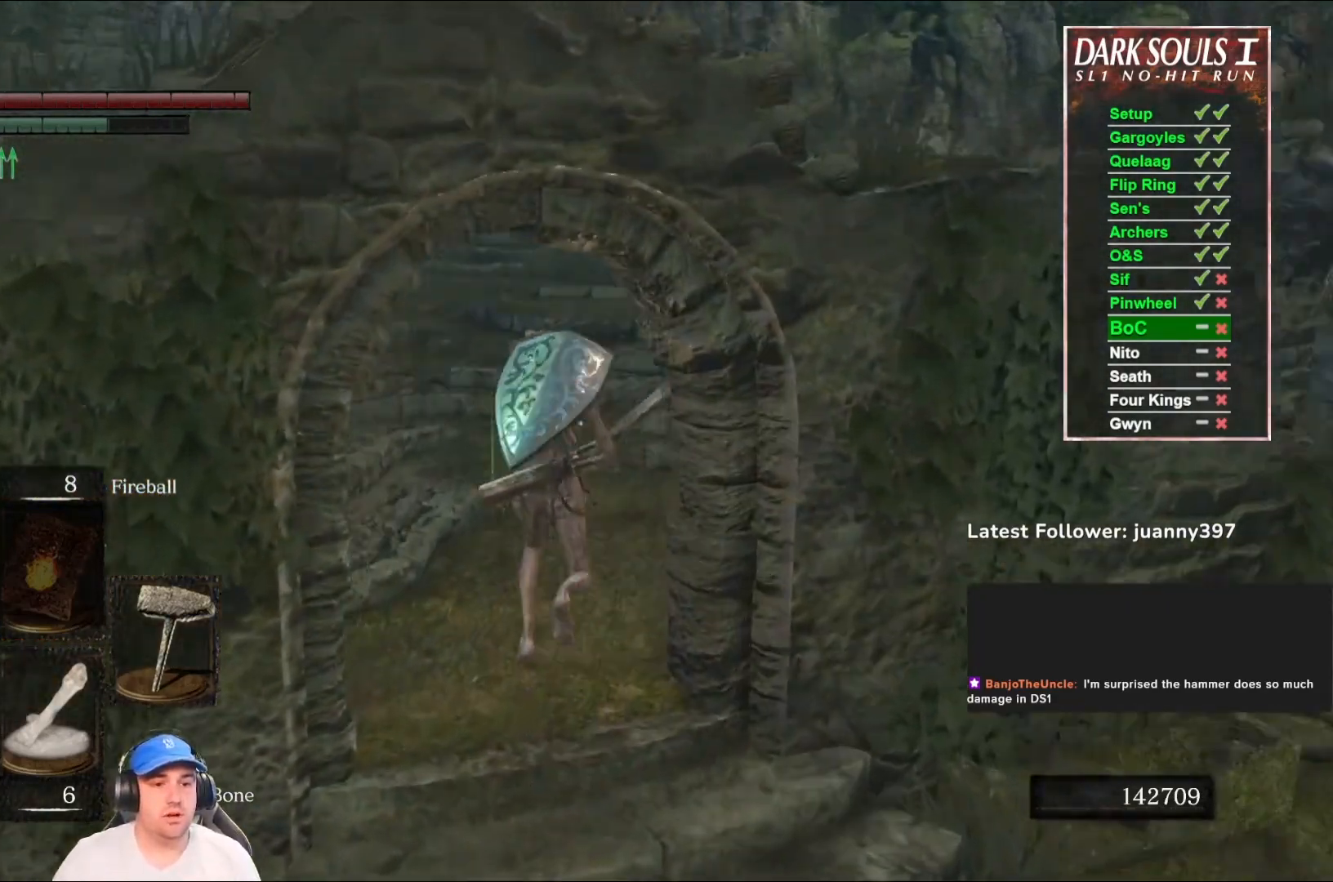
{"buttons": ["B"], "left_stick": "up", "right_stick": "center", "events": [[100, "B", "up"], [100, "right_stick", "center"], [333, "B", "down"]]}
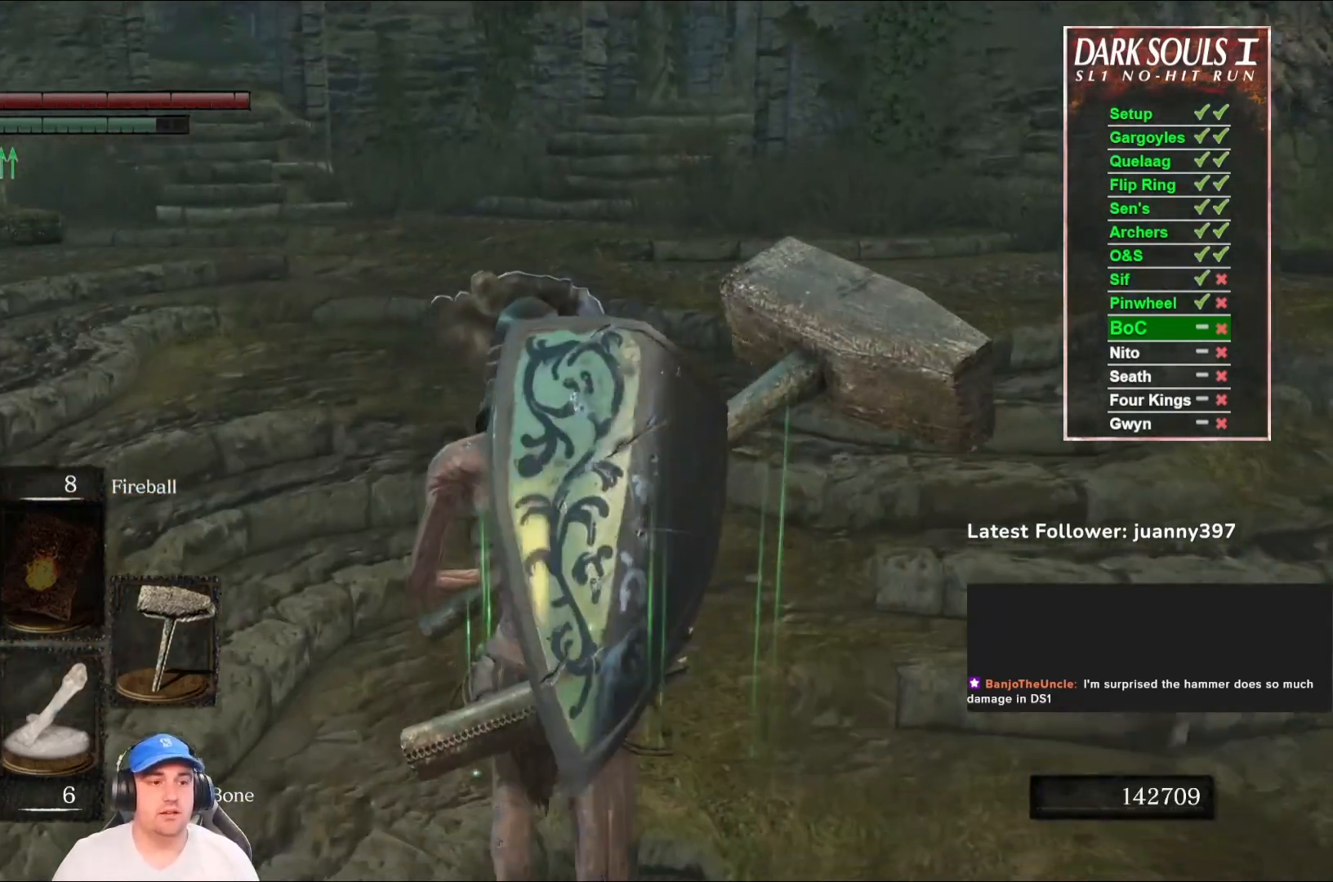
{"buttons": ["B"], "left_stick": "up", "right_stick": "left", "events": [[67, "right_stick", "down-left"], [233, "right_stick", "center"], [400, "right_stick", "left"]]}
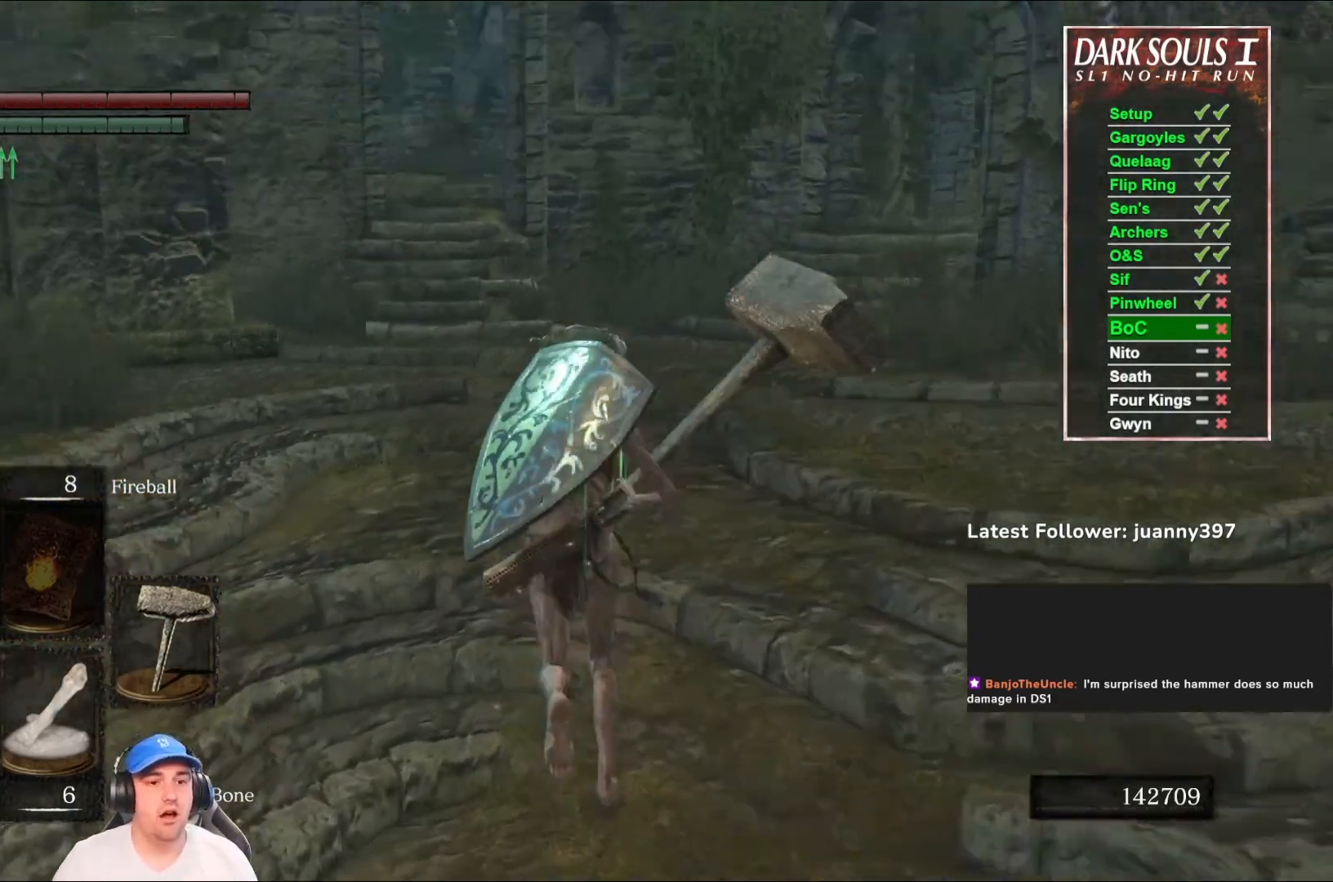
{"buttons": ["B"], "left_stick": "up", "right_stick": "center", "events": [[33, "right_stick", "center"]]}
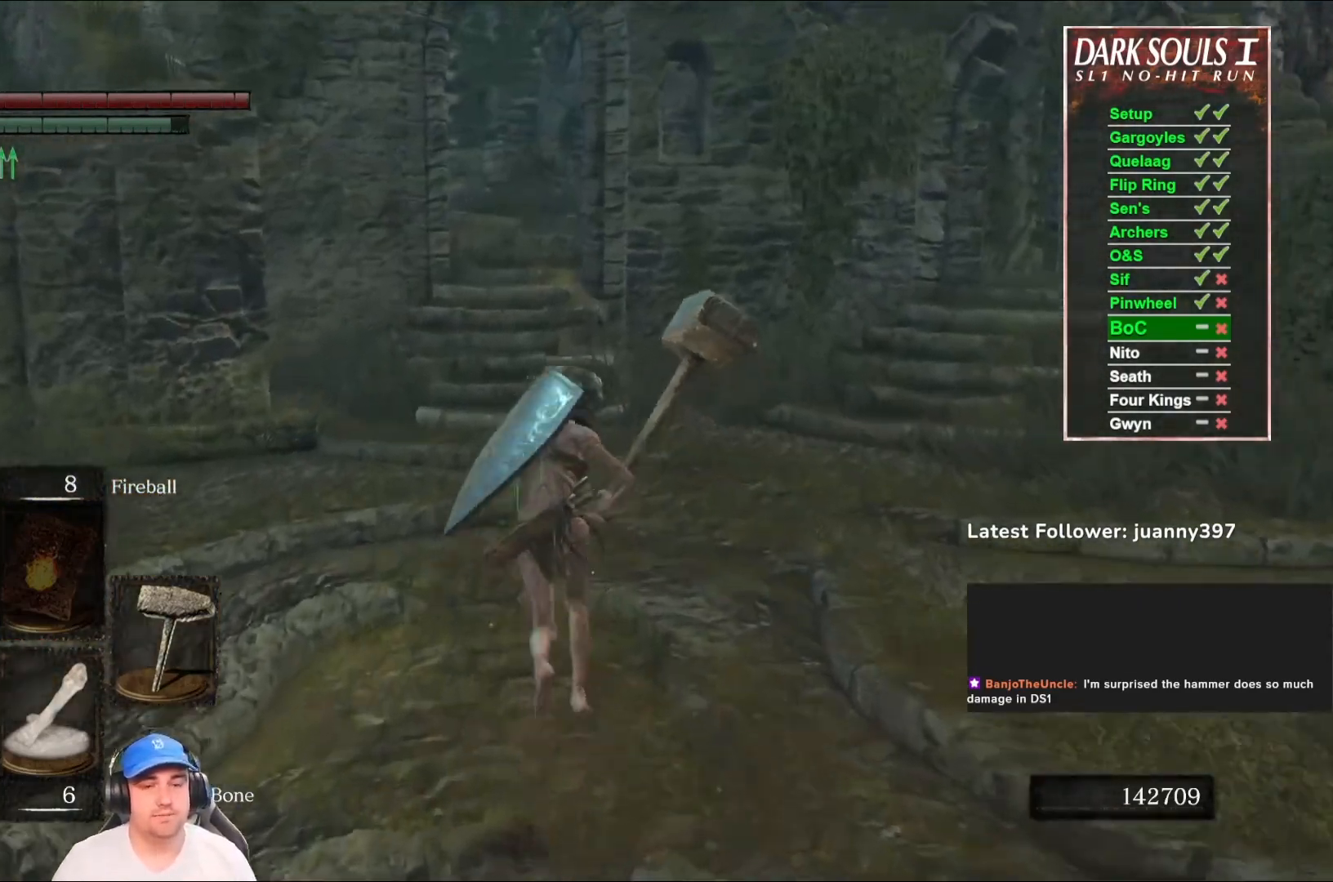
{"buttons": [], "left_stick": "up", "right_stick": "center", "events": [[400, "B", "up"]]}
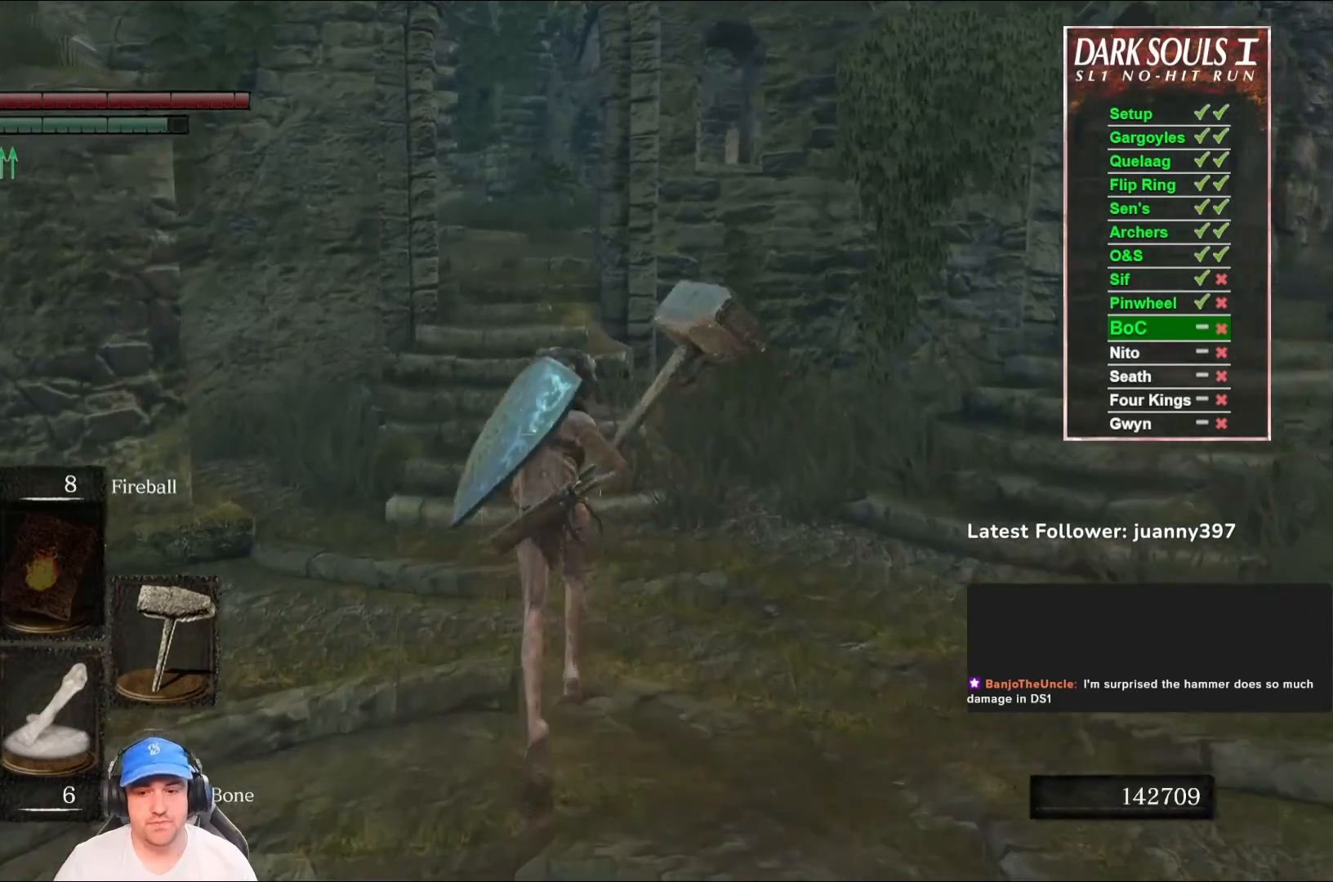
{"buttons": ["B"], "left_stick": "up", "right_stick": "center", "events": [[100, "B", "down"]]}
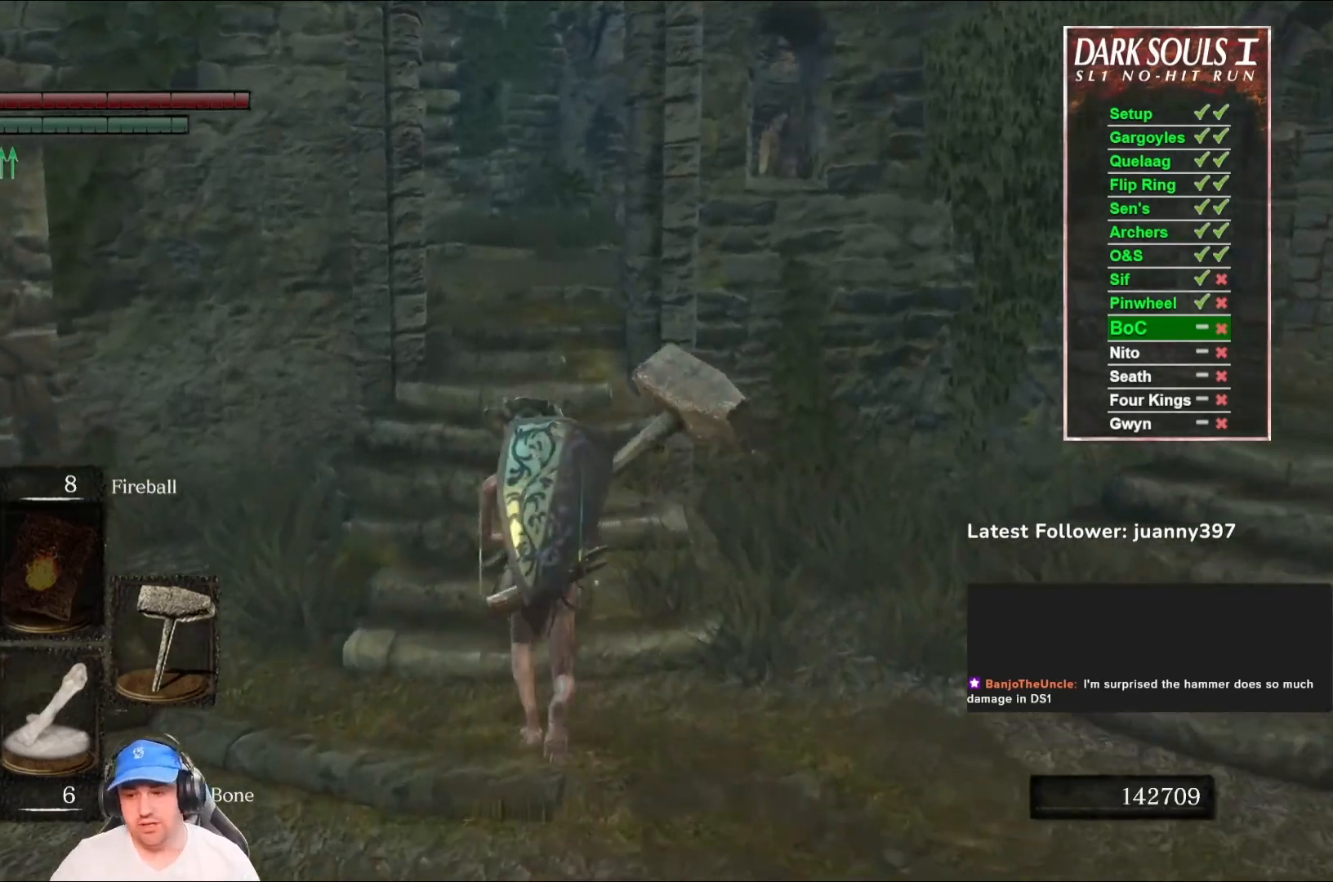
{"buttons": ["B"], "left_stick": "up", "right_stick": "center", "events": []}